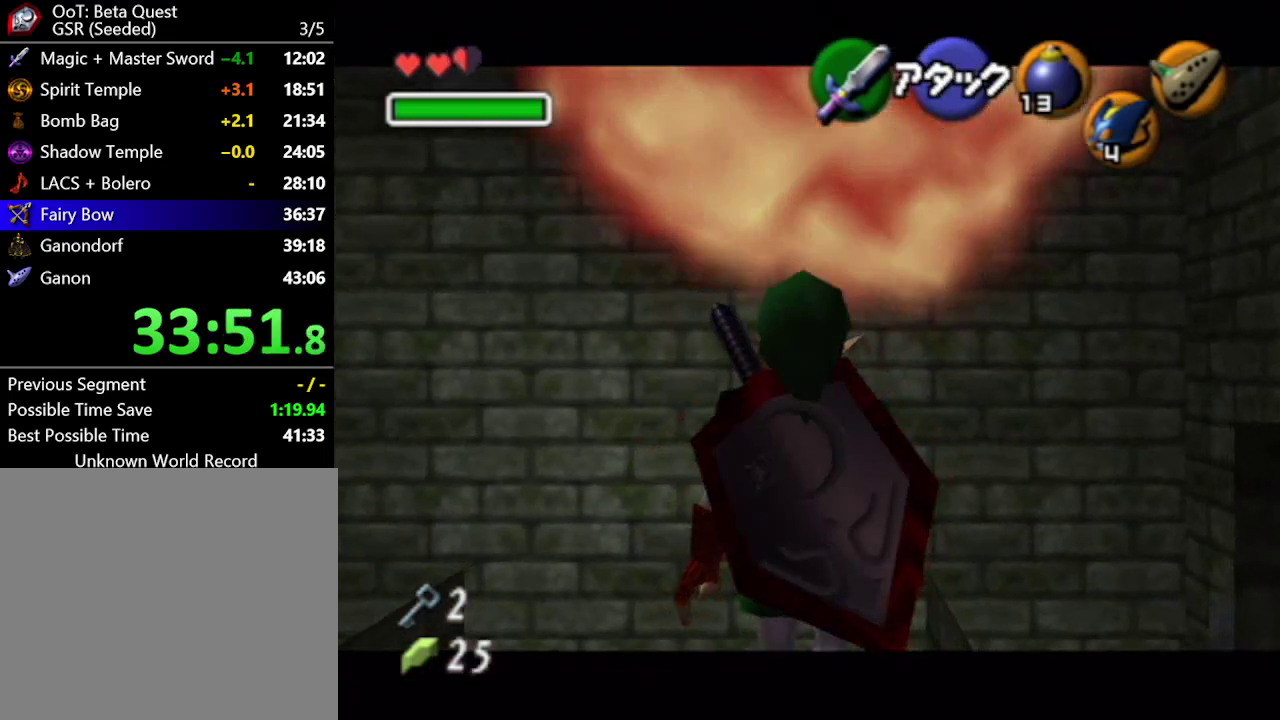
Gameplay with a controller (Nintendo layout); each line is a JSON object with the inputs held at the frame after it. "events" lists button and stick changes between this image and that frame as [ms after this image, input, new state], when the widget could be followed in between. Not read: L1 L3 R1 R3.
{"buttons": [], "left_stick": "center", "right_stick": "center", "events": [[117, "A", "down"], [117, "left_stick", "left"], [283, "A", "up"], [283, "left_stick", "center"]]}
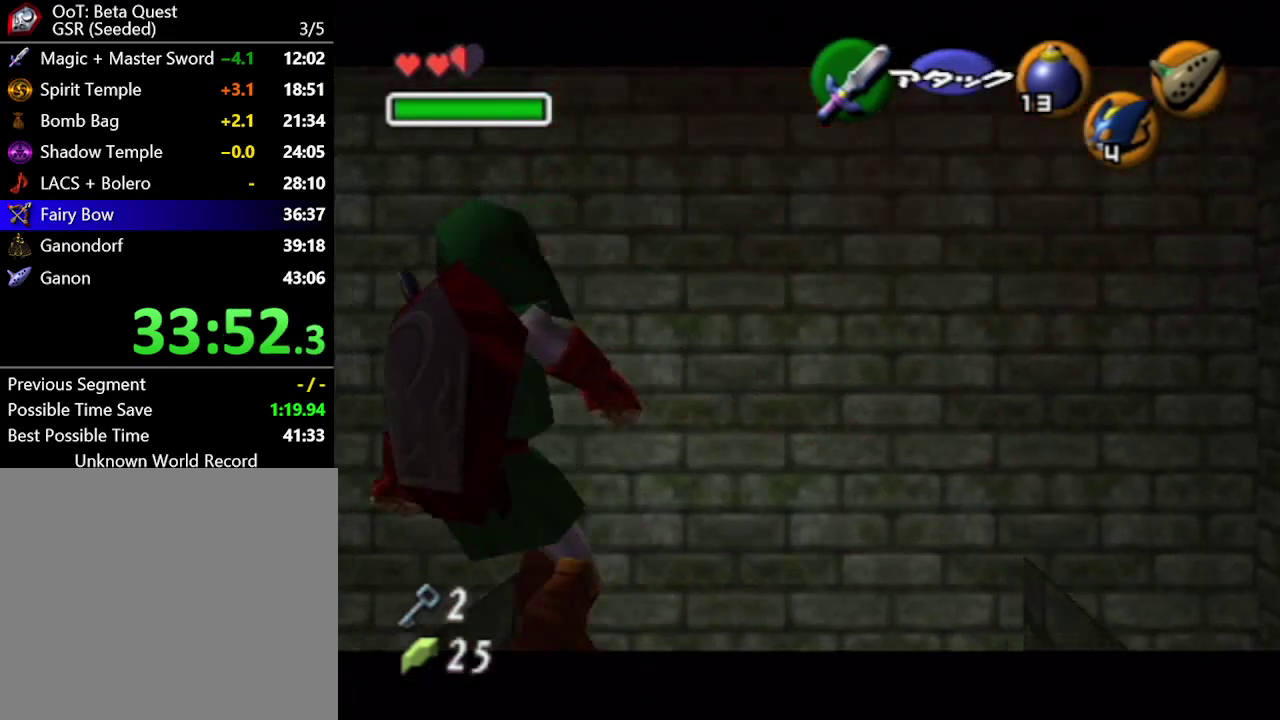
{"buttons": [], "left_stick": "center", "right_stick": "center", "events": [[50, "A", "down"], [183, "A", "up"]]}
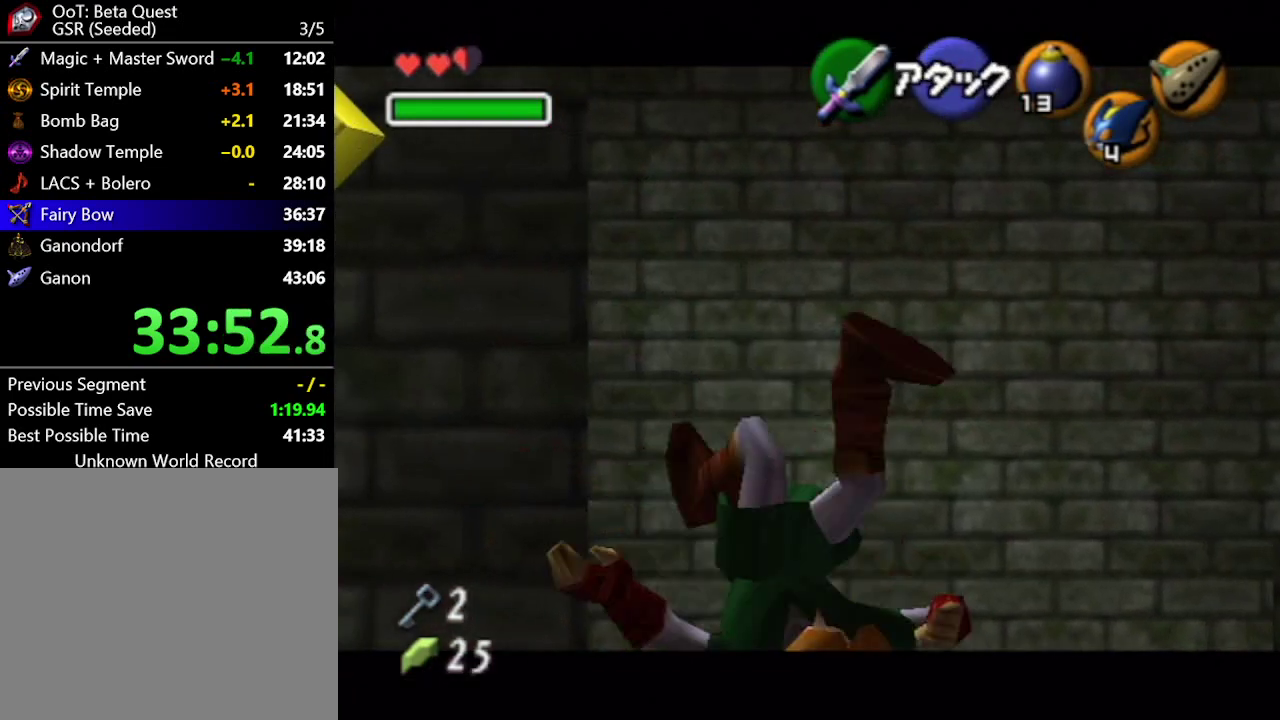
{"buttons": [], "left_stick": "down", "right_stick": "center", "events": [[333, "left_stick", "down"]]}
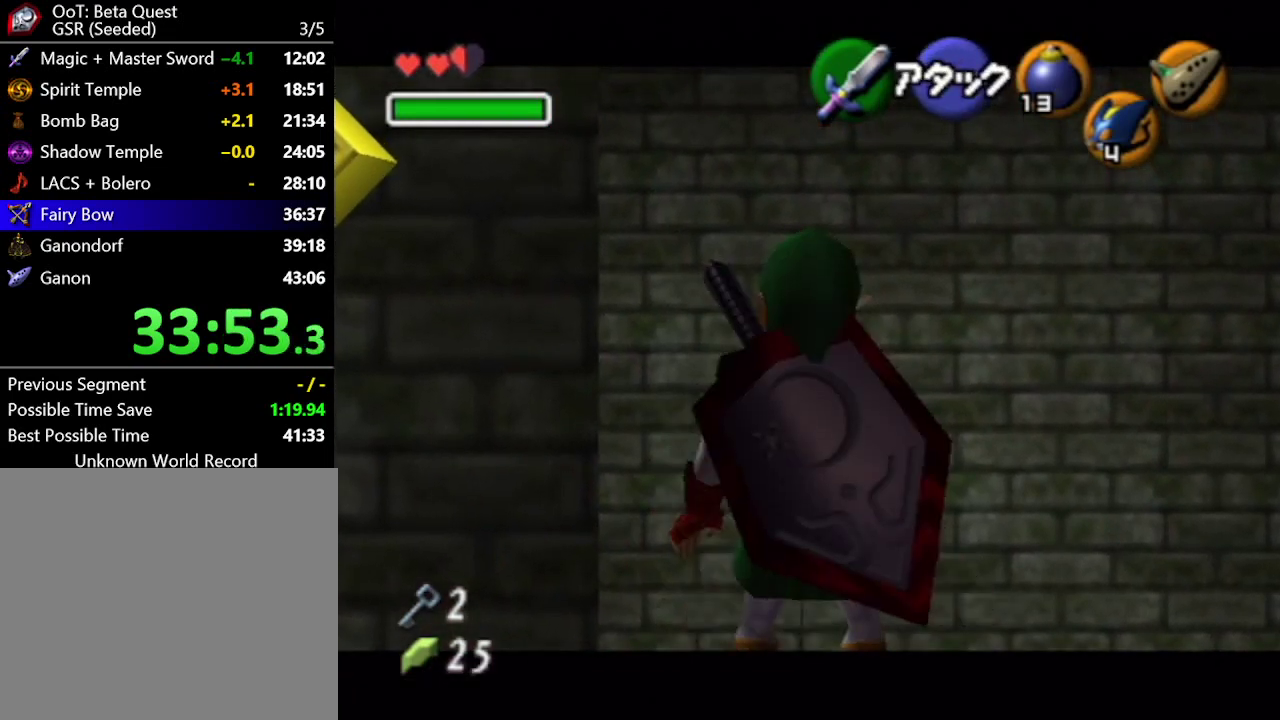
{"buttons": [], "left_stick": "center", "right_stick": "center", "events": [[50, "left_stick", "center"], [250, "left_stick", "right"], [300, "A", "down"], [433, "A", "up"], [433, "left_stick", "center"]]}
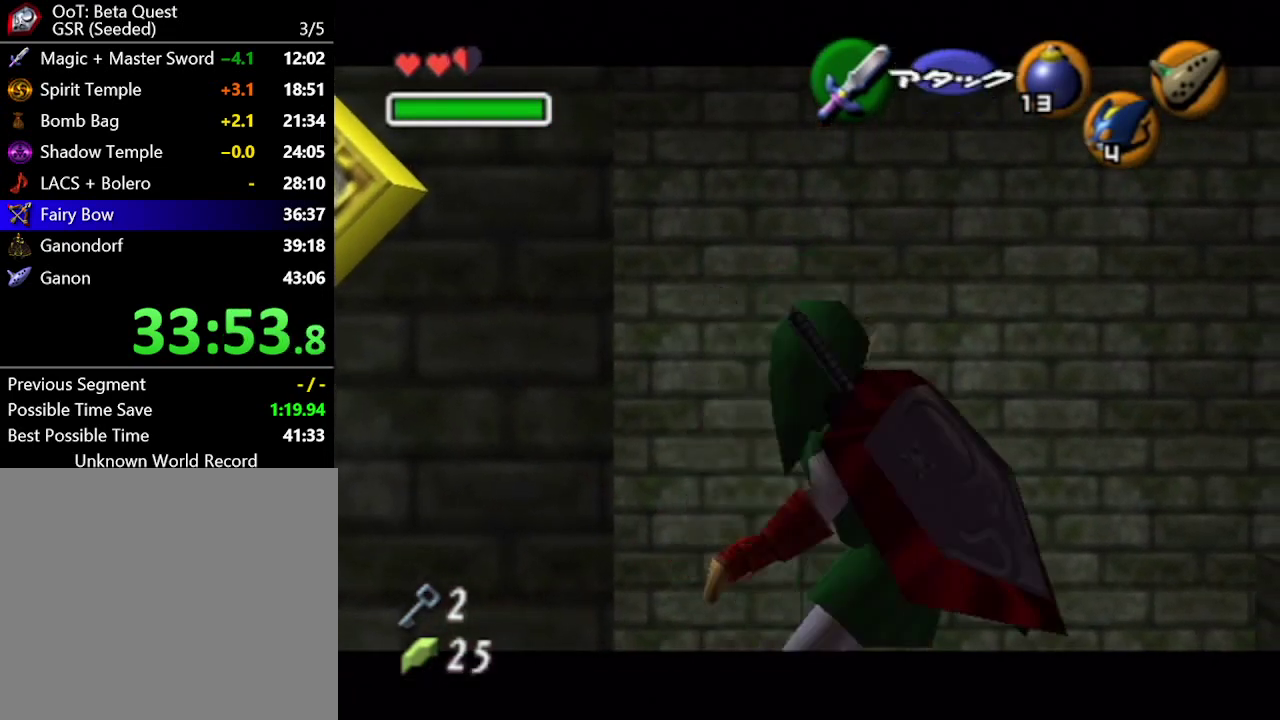
{"buttons": [], "left_stick": "center", "right_stick": "center", "events": [[183, "left_stick", "left"], [250, "A", "down"], [333, "left_stick", "center"], [367, "A", "up"]]}
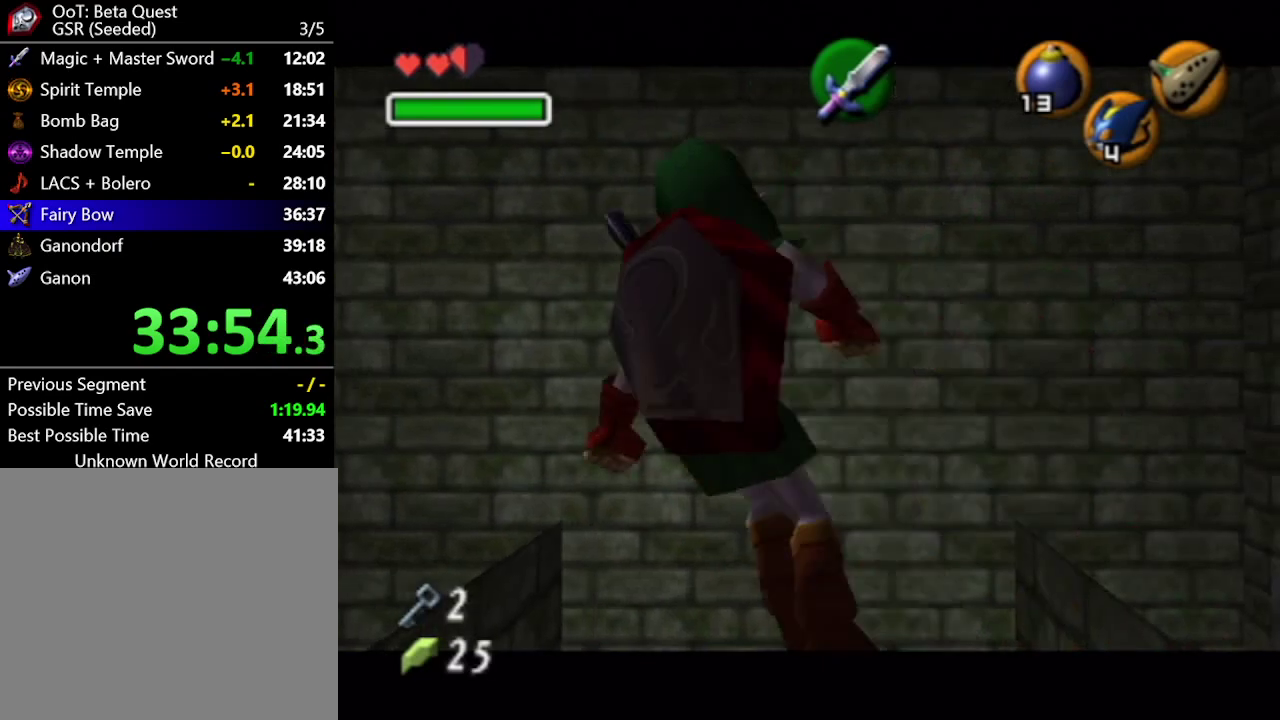
{"buttons": [], "left_stick": "center", "right_stick": "center", "events": [[83, "A", "down"], [217, "A", "up"]]}
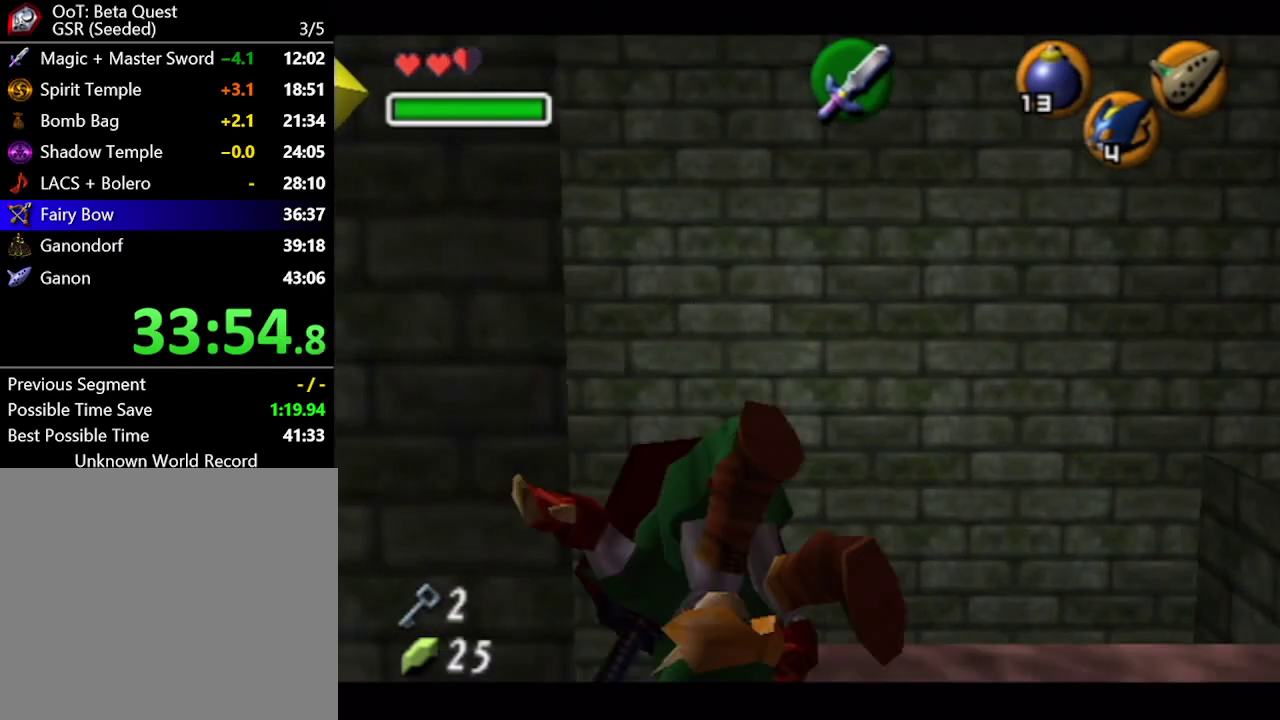
{"buttons": [], "left_stick": "down", "right_stick": "center", "events": [[467, "left_stick", "down"]]}
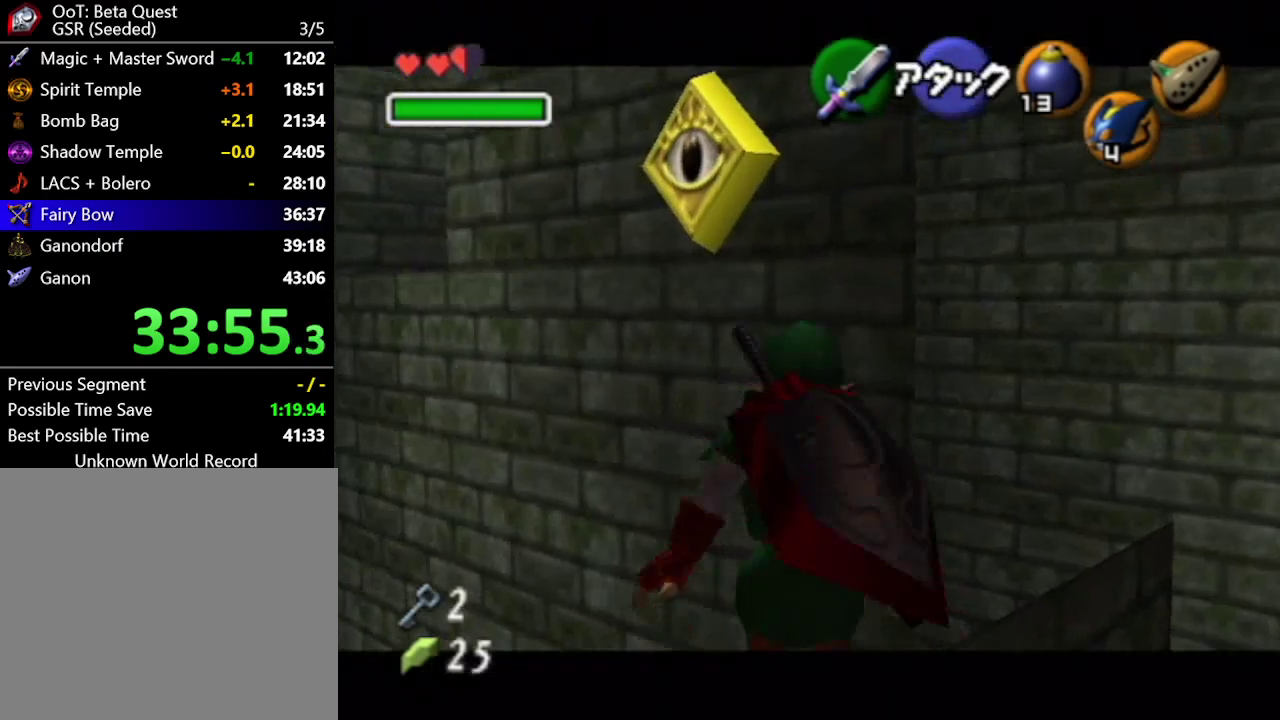
{"buttons": [], "left_stick": "down", "right_stick": "center"}